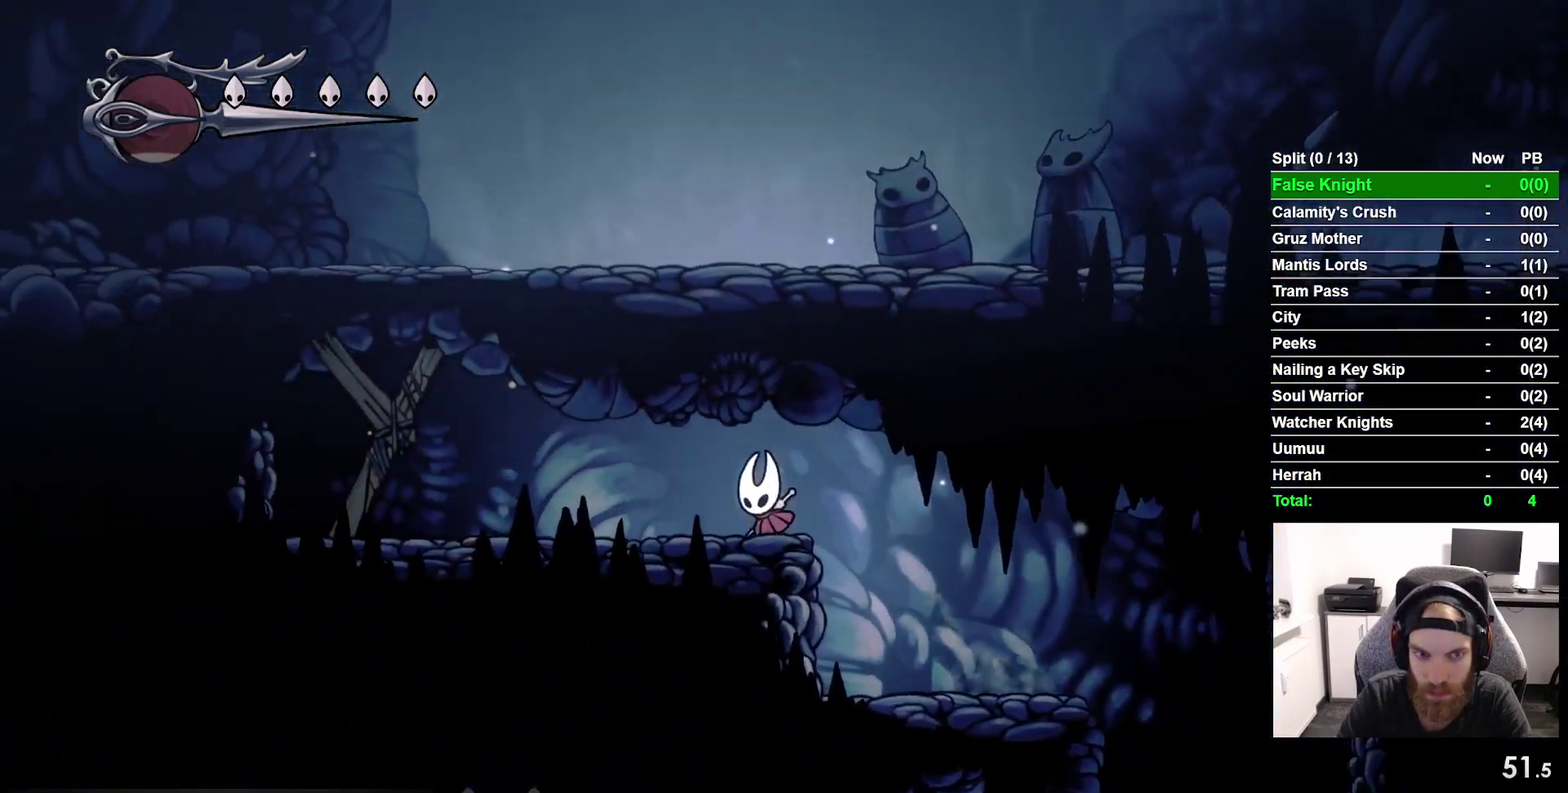
Gameplay with a controller (PlayStation layout); each line is a JSON object with the inputs held at the frame after it. "events" lists button and stick changes between this image and that frame as [ms after this image, input, new state], when the widget could be followed in between. This overlay highlights the sticks when they move; stick clicks (L3 R3) are not distinguishable. Not read: L3 left_stick.
{"buttons": ["SQUARE", "DPAD_LEFT"], "right_stick": "center", "events": [[467, "SQUARE", "down"]]}
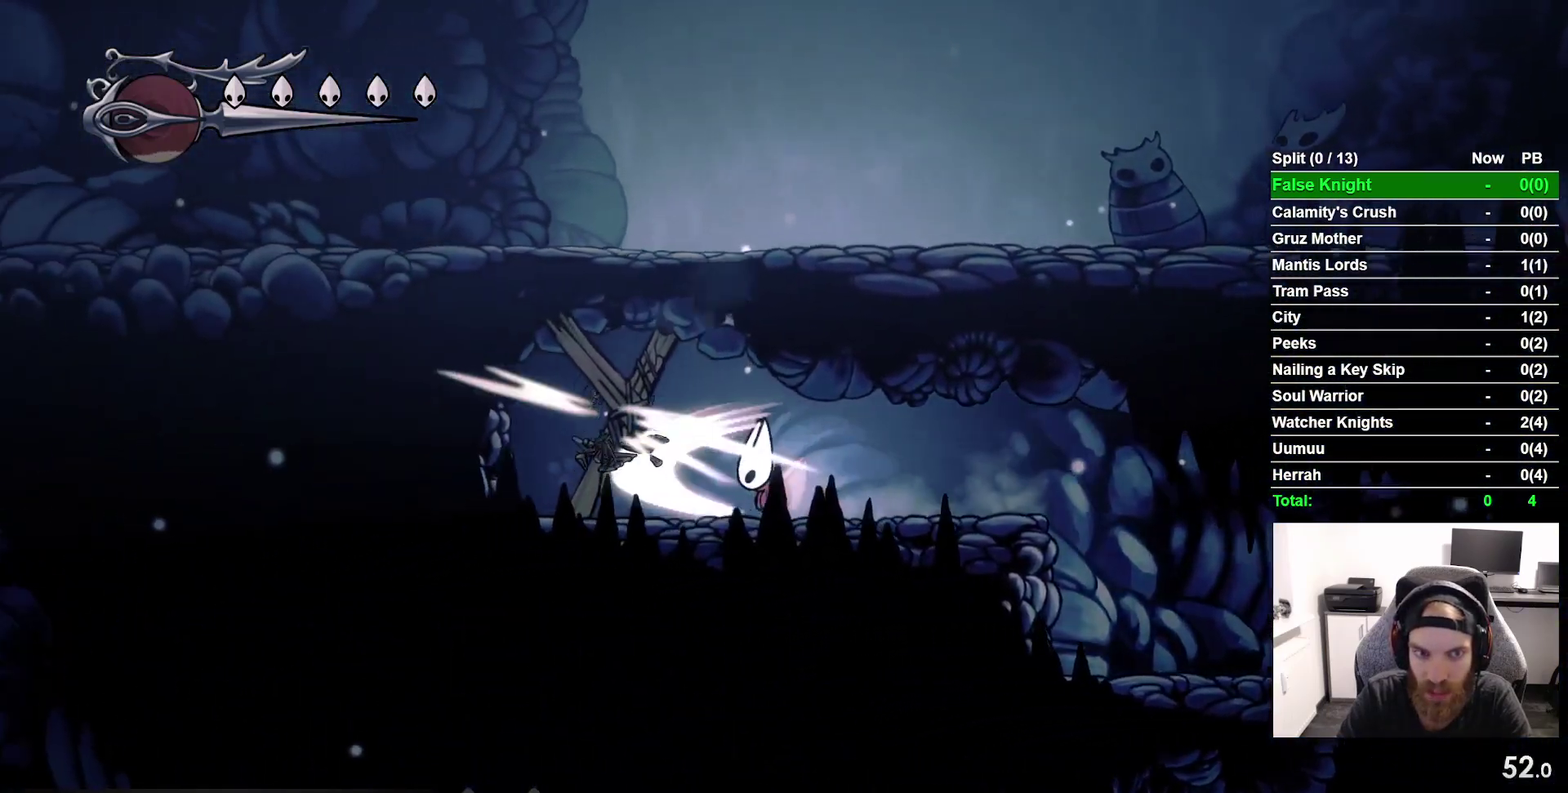
{"buttons": ["SQUARE"], "right_stick": "center", "events": [[150, "SQUARE", "up"], [300, "DPAD_LEFT", "up"], [333, "SQUARE", "down"]]}
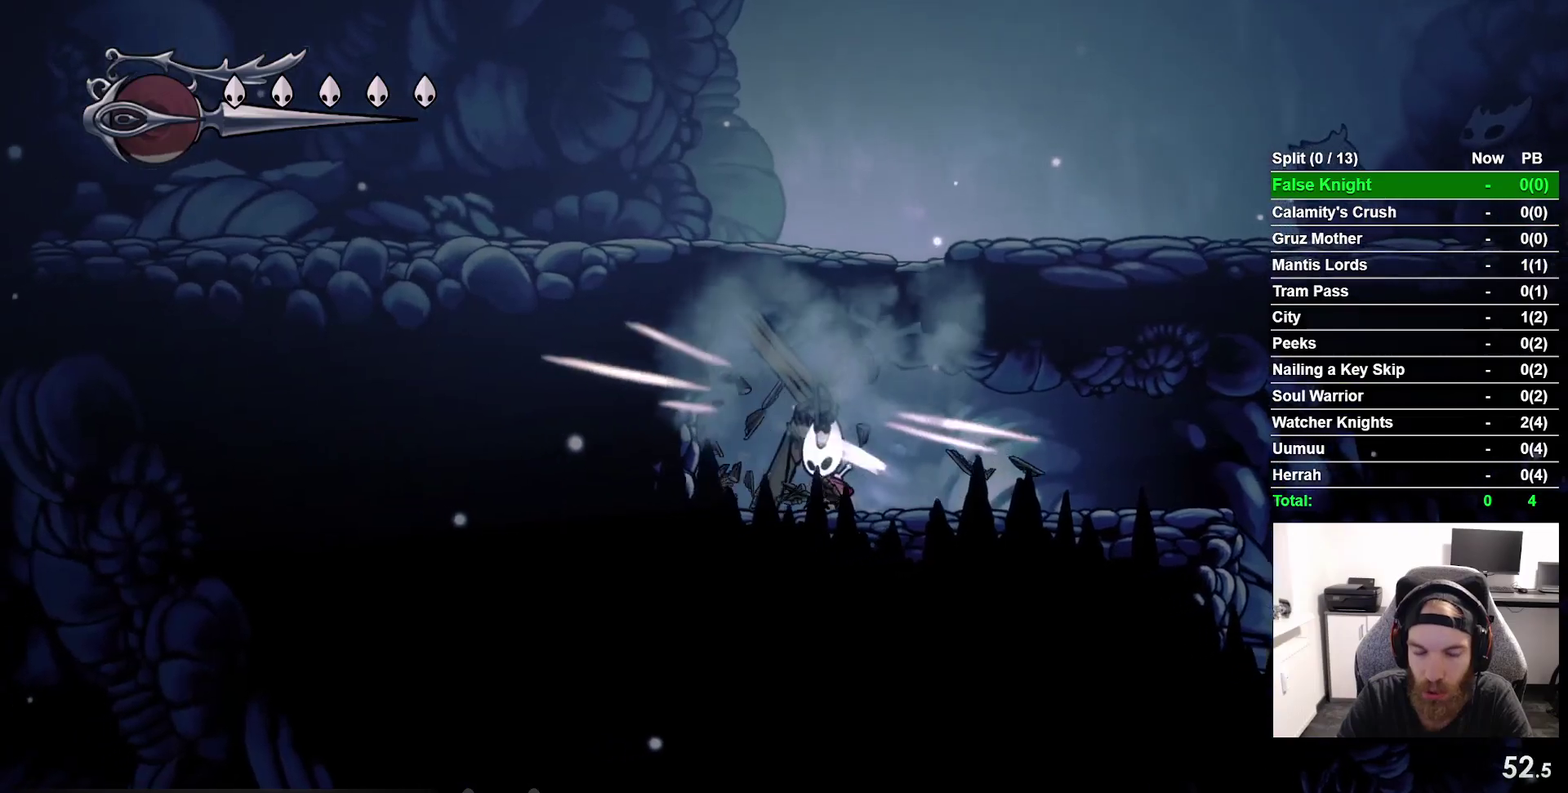
{"buttons": [], "right_stick": "center", "events": [[17, "SQUARE", "up"], [267, "SQUARE", "down"], [433, "SQUARE", "up"]]}
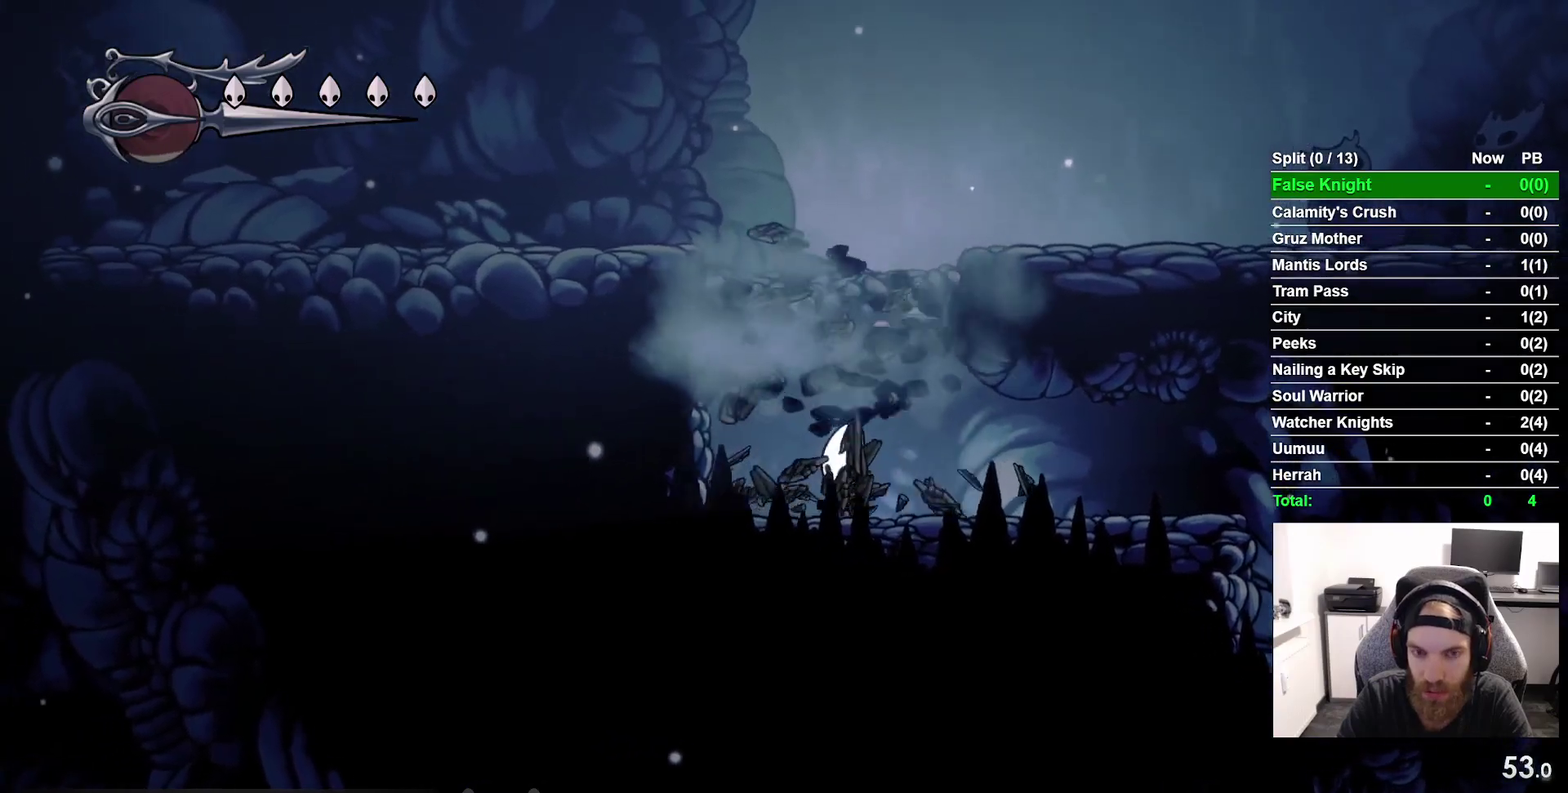
{"buttons": ["DPAD_RIGHT"], "right_stick": "center", "events": [[67, "CROSS", "down"], [117, "DPAD_RIGHT", "down"], [483, "CROSS", "up"]]}
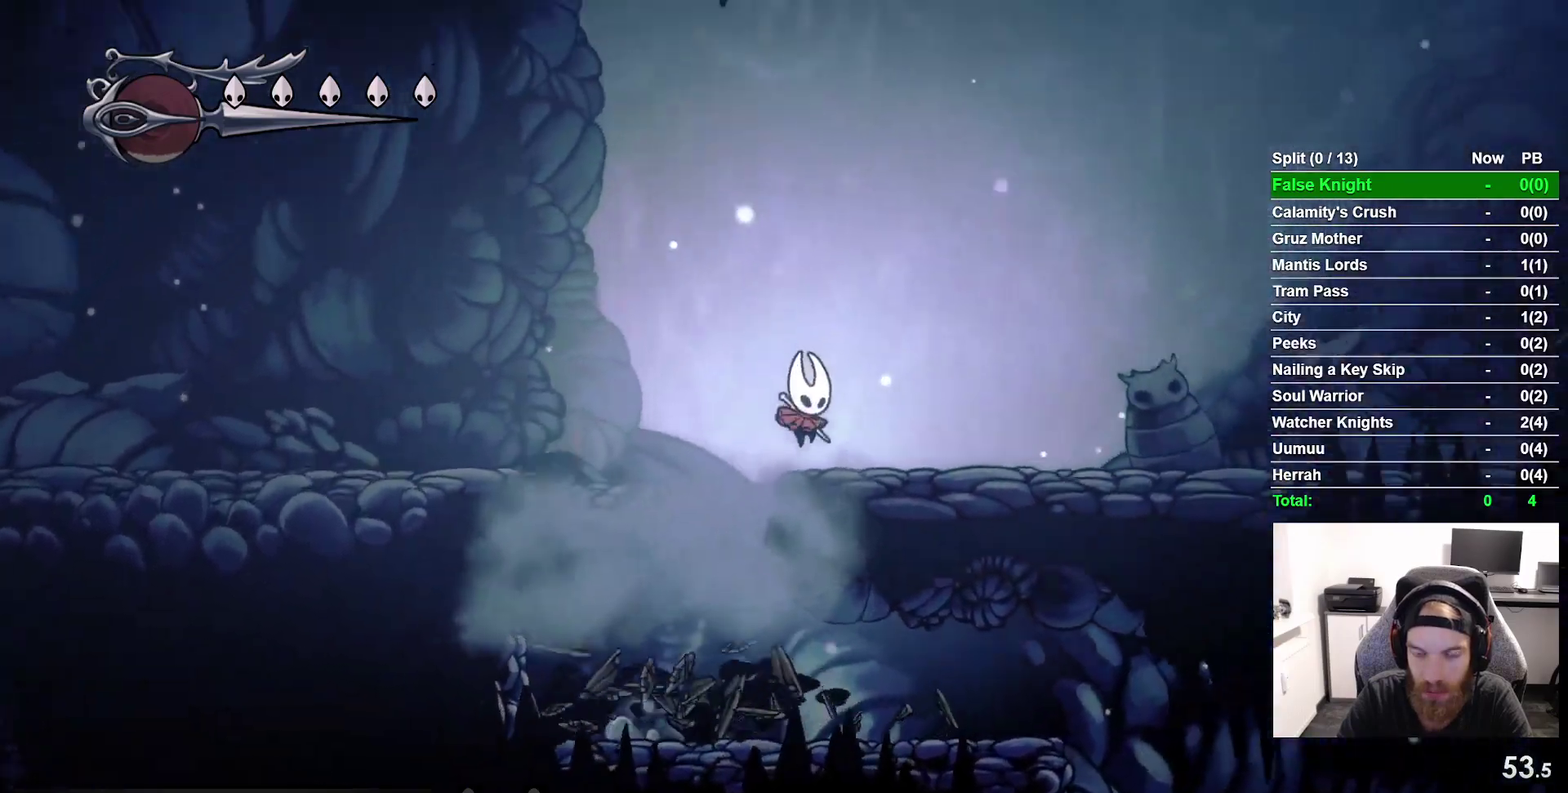
{"buttons": ["DPAD_RIGHT"], "right_stick": "center", "events": []}
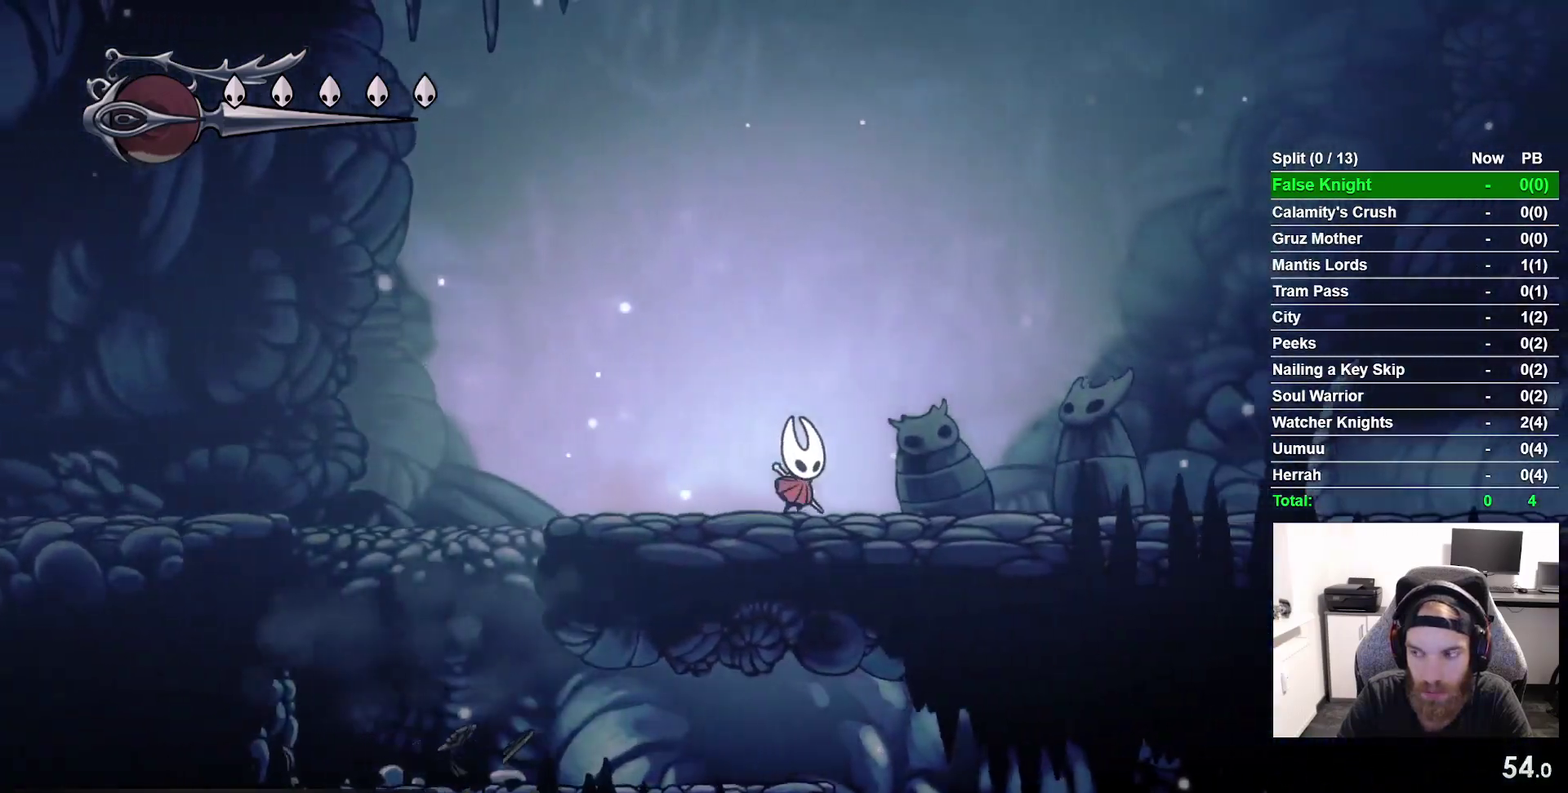
{"buttons": ["DPAD_RIGHT"], "right_stick": "center"}